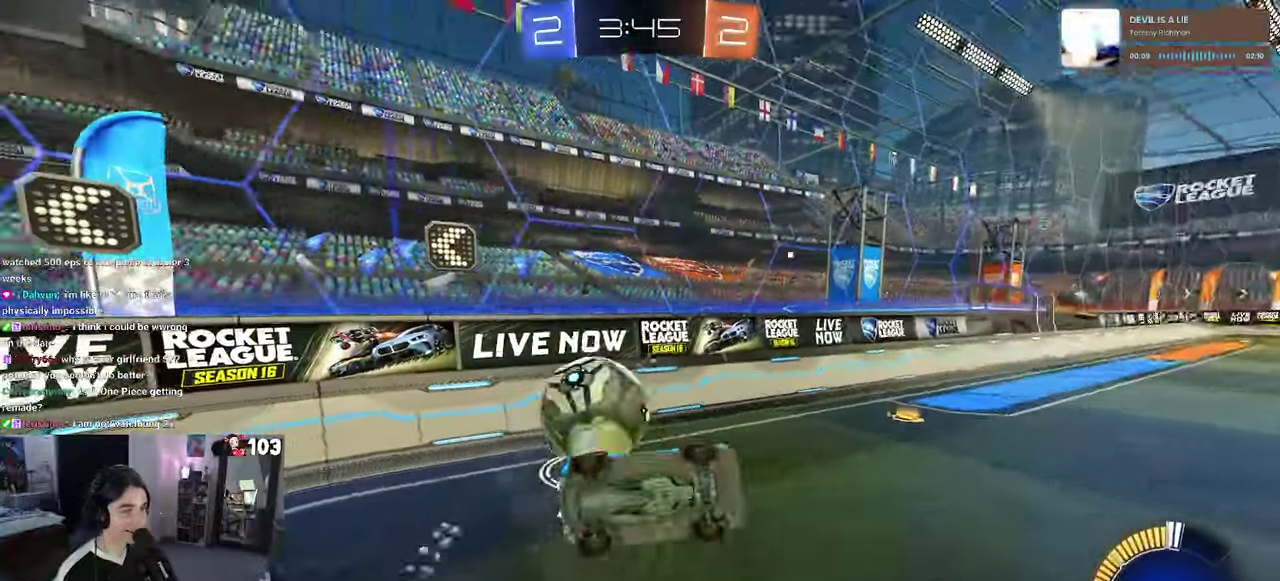
Gameplay with a controller (PlayStation layout); each line is a JSON object with the inputs held at the frame after it. "events" lists button and stick changes between this image and that frame as [ms after this image, input, new state], when the widget could be followed in between. This document gives stick clicks only as held states, not as events. Not read: L1.
{"buttons": ["R2"], "left_stick": "left", "right_stick": "center", "events": [[100, "left_stick", "up"], [166, "left_stick", "left"], [366, "SQUARE", "up"]]}
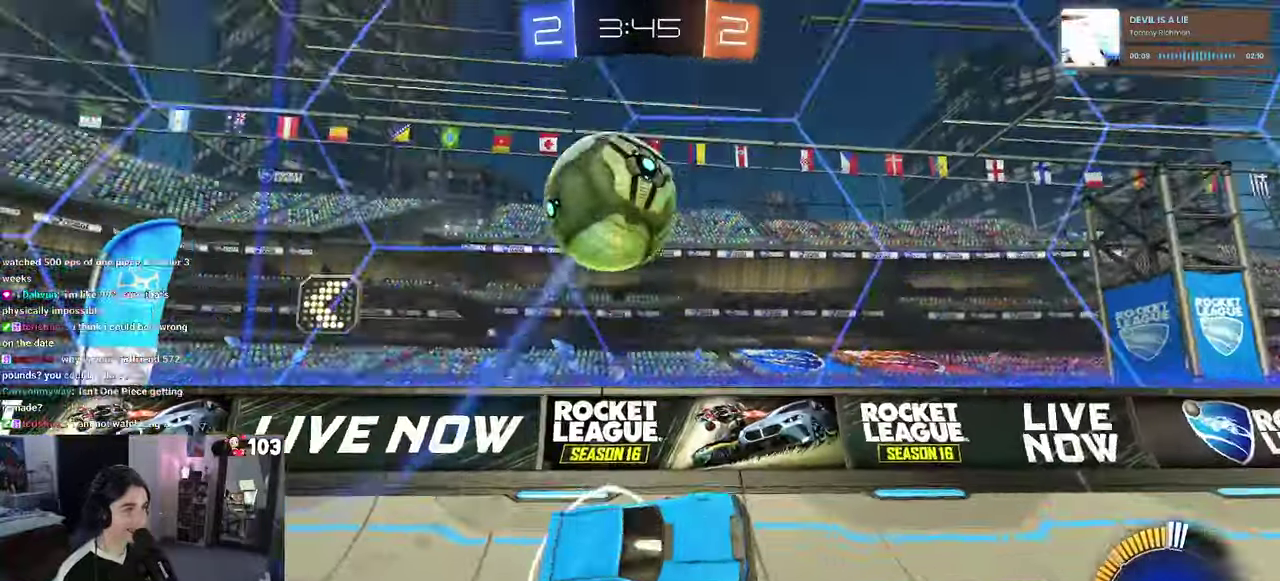
{"buttons": ["L2", "R2"], "left_stick": "left", "right_stick": "center", "events": [[116, "left_stick", "up-left"], [216, "L2", "down"], [250, "R2", "up"], [400, "R2", "down"], [483, "left_stick", "left"]]}
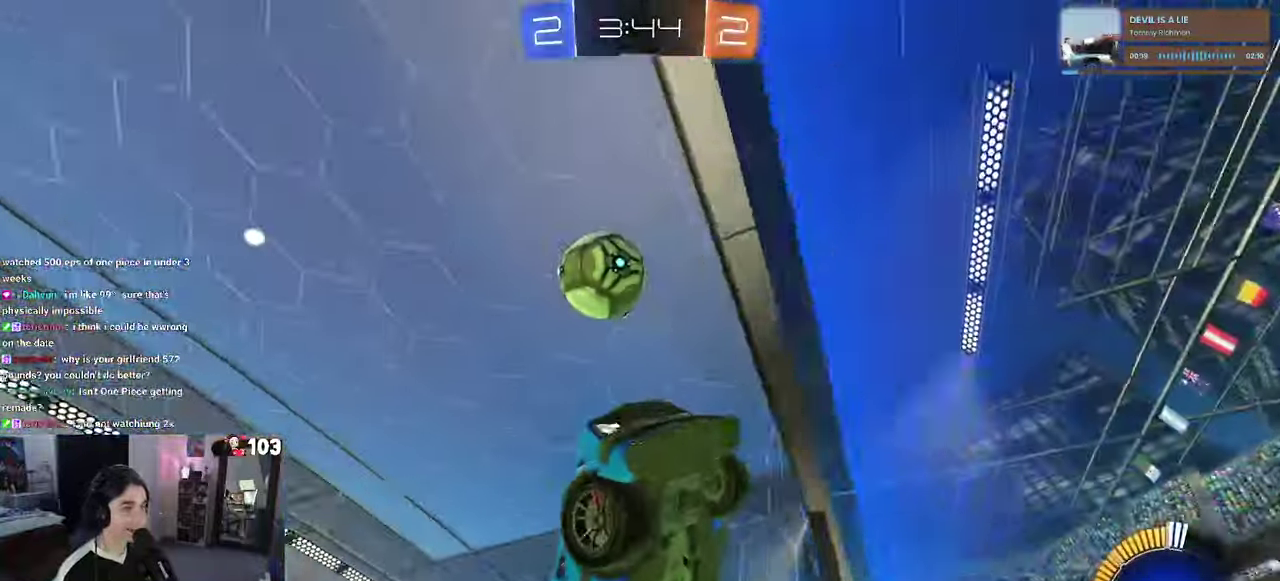
{"buttons": ["SQUARE", "R2"], "left_stick": "left", "right_stick": "center", "events": [[33, "L2", "up"], [150, "left_stick", "down-left"], [266, "left_stick", "left"], [366, "SQUARE", "down"]]}
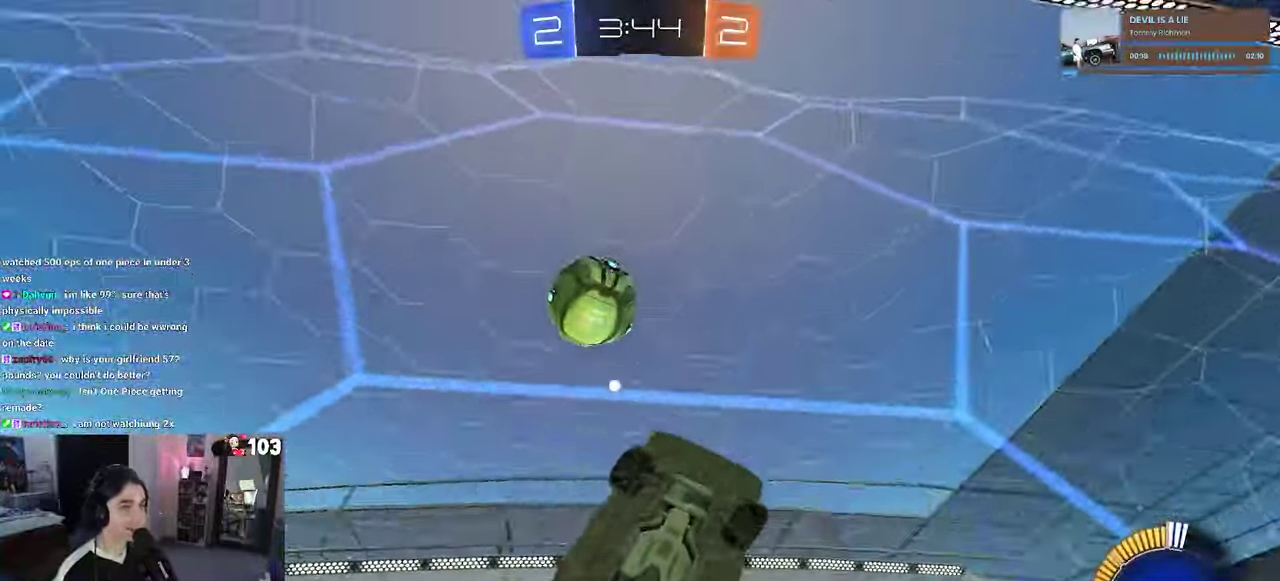
{"buttons": ["R2"], "left_stick": "left", "right_stick": "center", "events": [[200, "SQUARE", "up"]]}
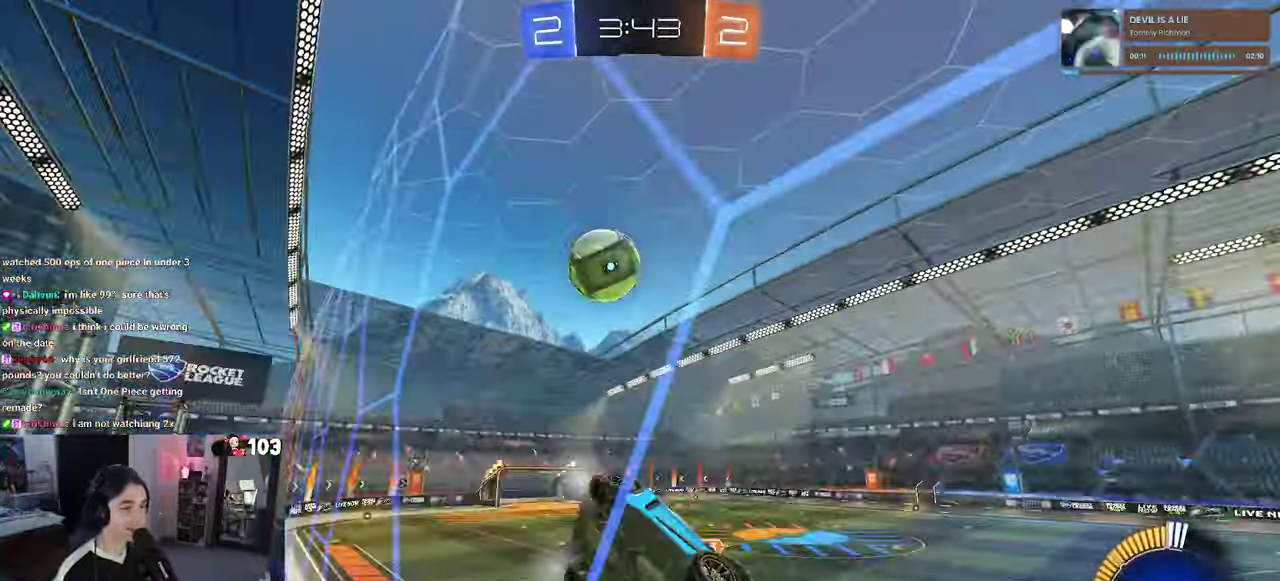
{"buttons": ["R2"], "left_stick": "left", "right_stick": "center", "events": []}
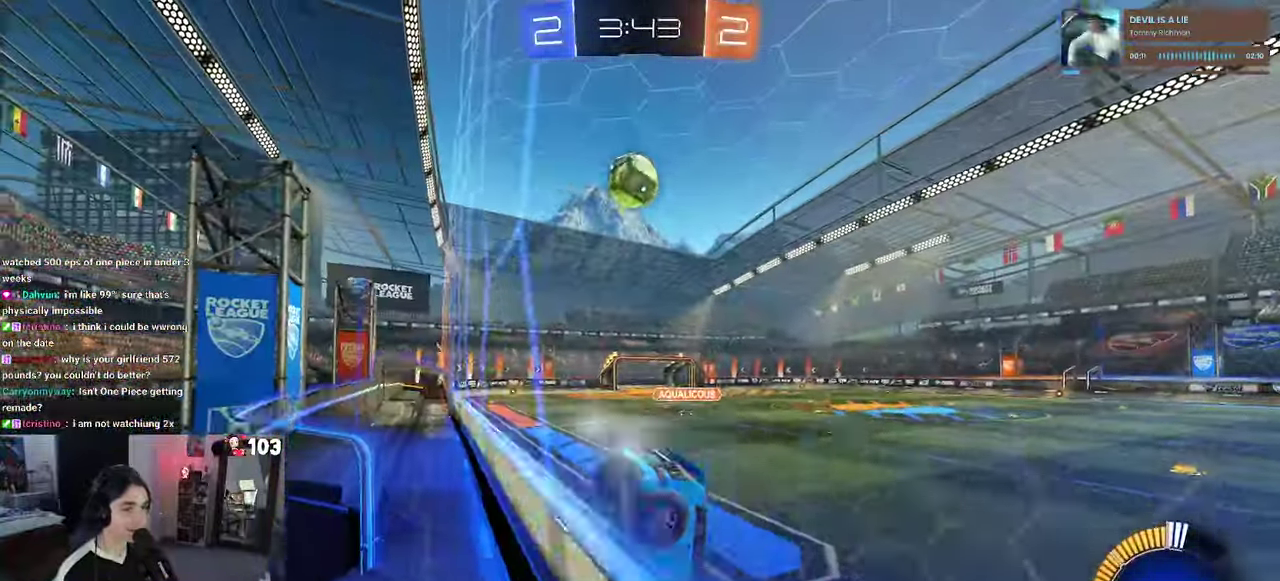
{"buttons": ["R1", "R2"], "left_stick": "center", "right_stick": "center", "events": [[333, "R1", "down"], [483, "left_stick", "center"]]}
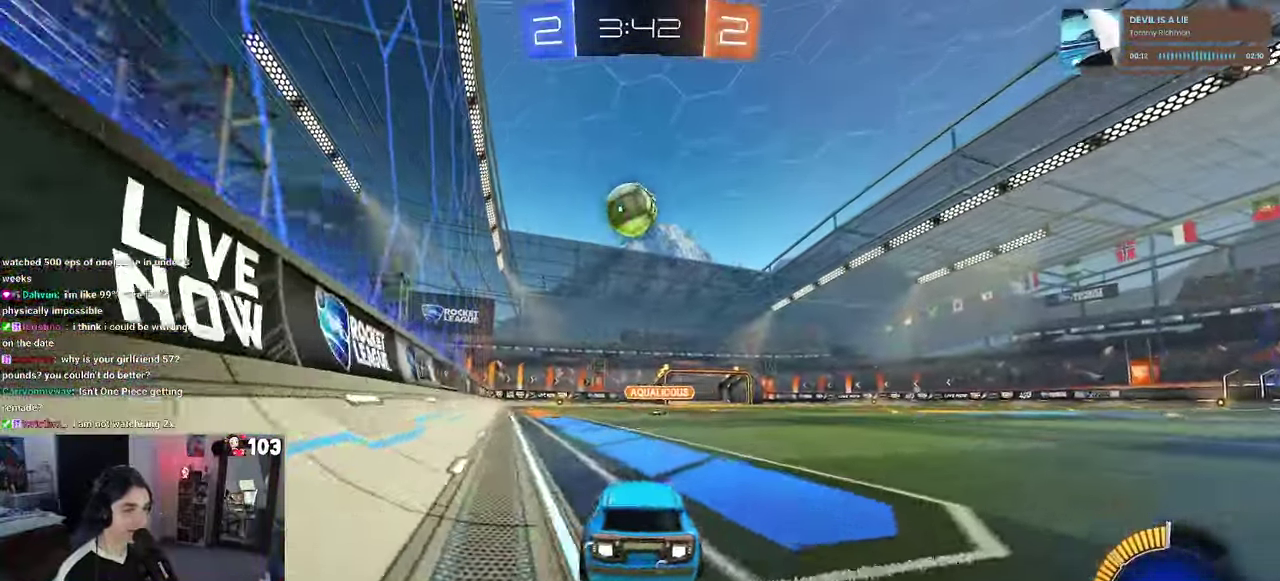
{"buttons": ["R1", "R2"], "left_stick": "up", "right_stick": "center", "events": [[83, "left_stick", "up-right"], [100, "CROSS", "down"], [133, "left_stick", "up"], [250, "left_stick", "center"], [300, "CROSS", "up"], [500, "left_stick", "up"]]}
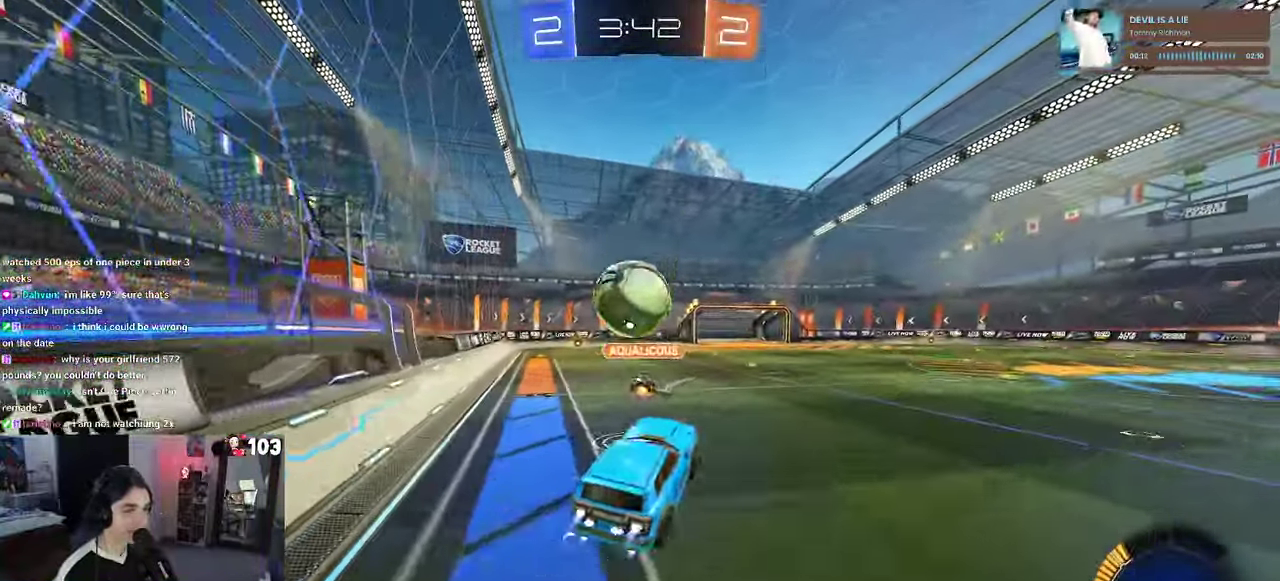
{"buttons": ["SQUARE", "R1", "R2"], "left_stick": "down-left", "right_stick": "center"}
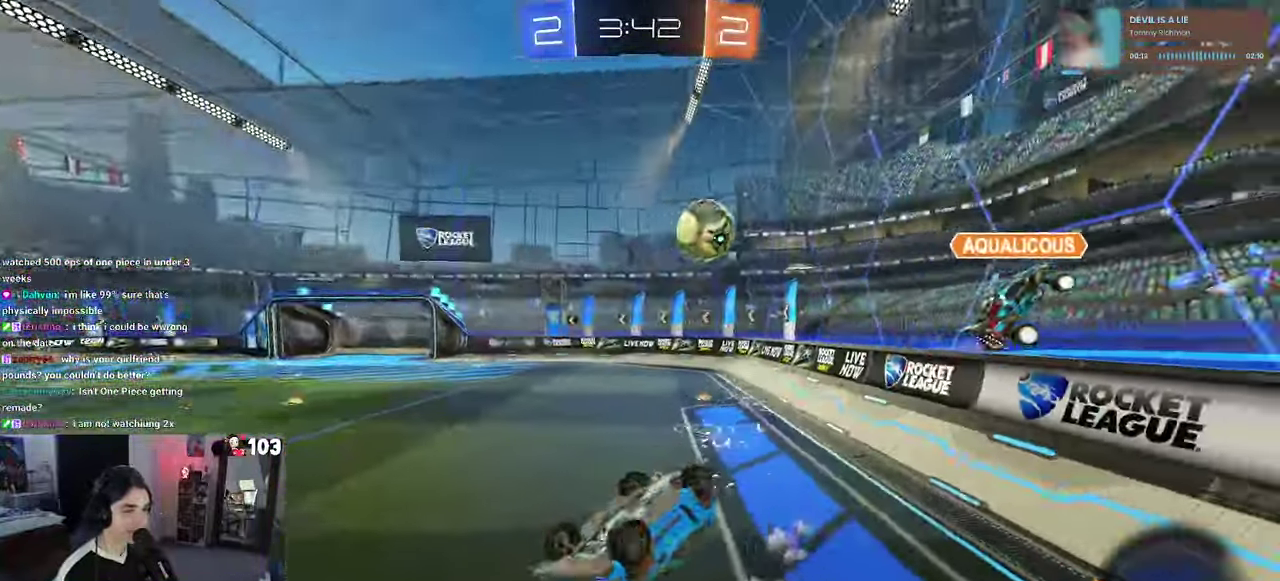
{"buttons": ["R2"], "left_stick": "right", "right_stick": "center"}
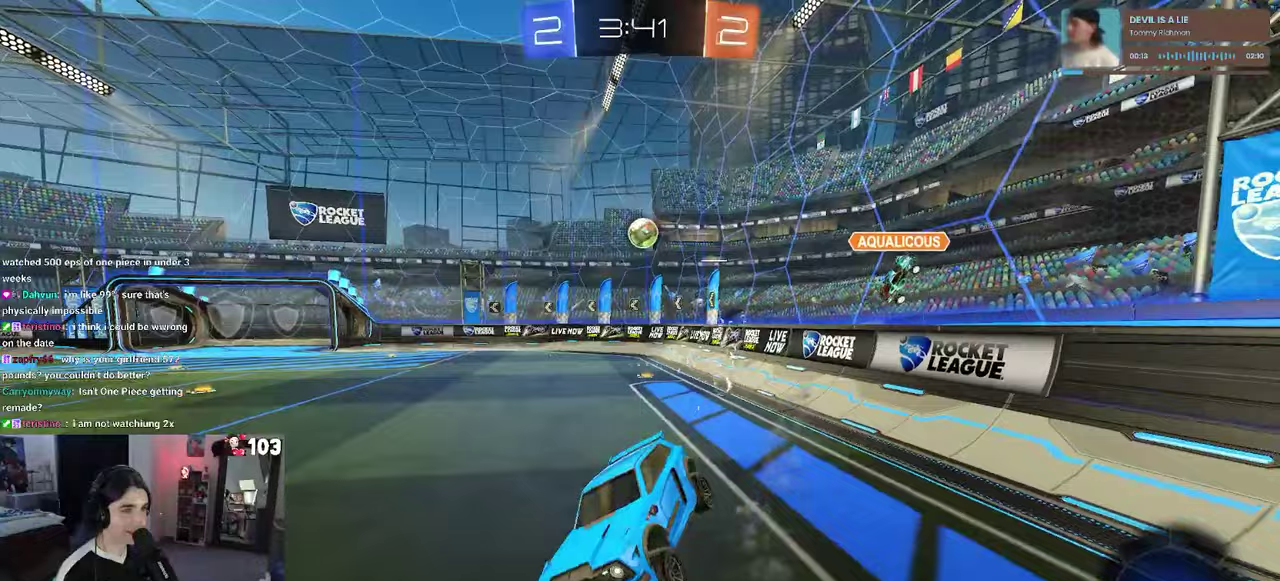
{"buttons": ["R1", "R2"], "left_stick": "right", "right_stick": "center", "events": [[67, "left_stick", "up-right"], [167, "left_stick", "center"], [217, "R1", "down"], [300, "left_stick", "right"]]}
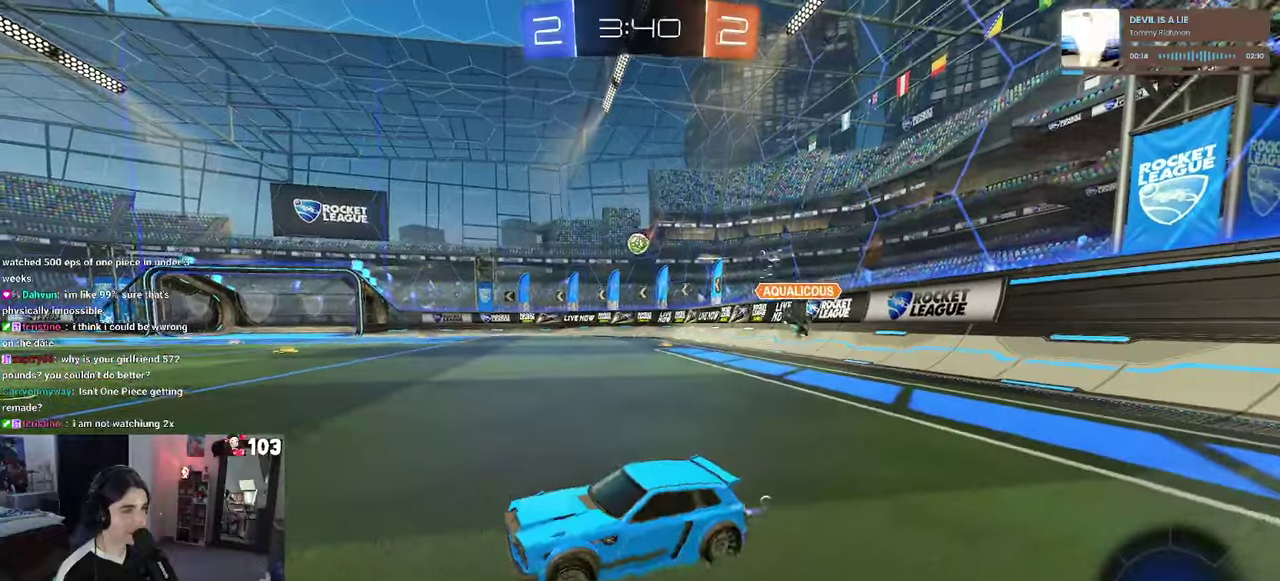
{"buttons": ["R1", "R2"], "left_stick": "center", "right_stick": "center", "events": [[500, "left_stick", "center"]]}
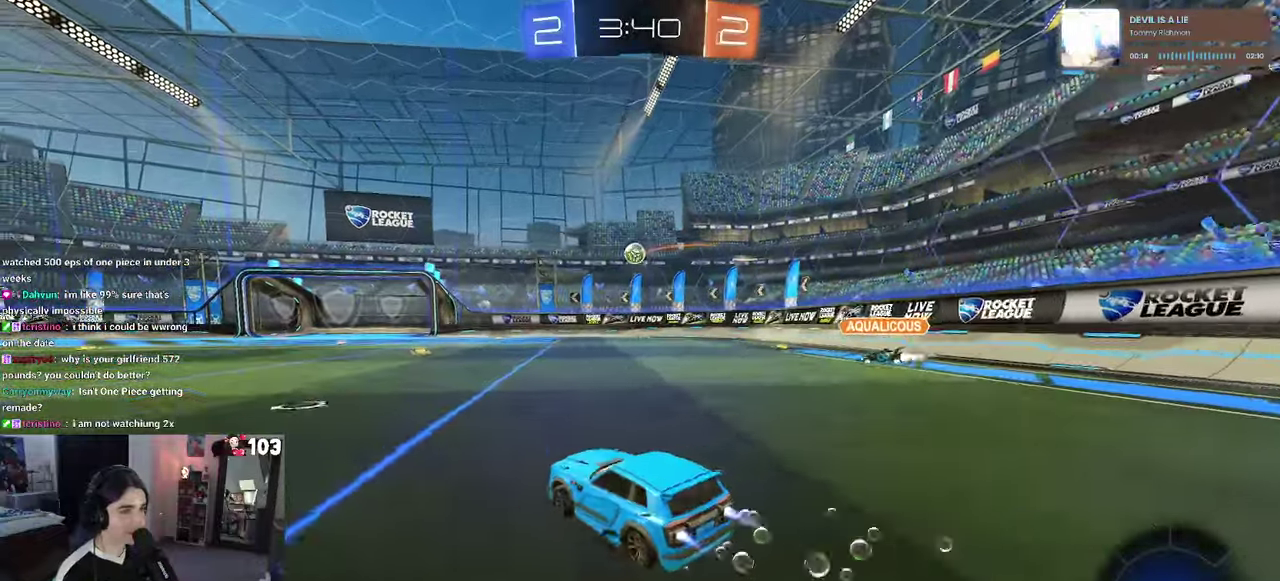
{"buttons": ["SQUARE", "R1", "R2"], "left_stick": "down-right", "right_stick": "center", "events": [[67, "CROSS", "down"], [150, "left_stick", "up"], [167, "CROSS", "up"], [217, "CROSS", "down"], [250, "SQUARE", "down"], [267, "left_stick", "center"], [283, "CROSS", "up"], [400, "left_stick", "up-right"], [450, "left_stick", "up"], [500, "left_stick", "down-right"]]}
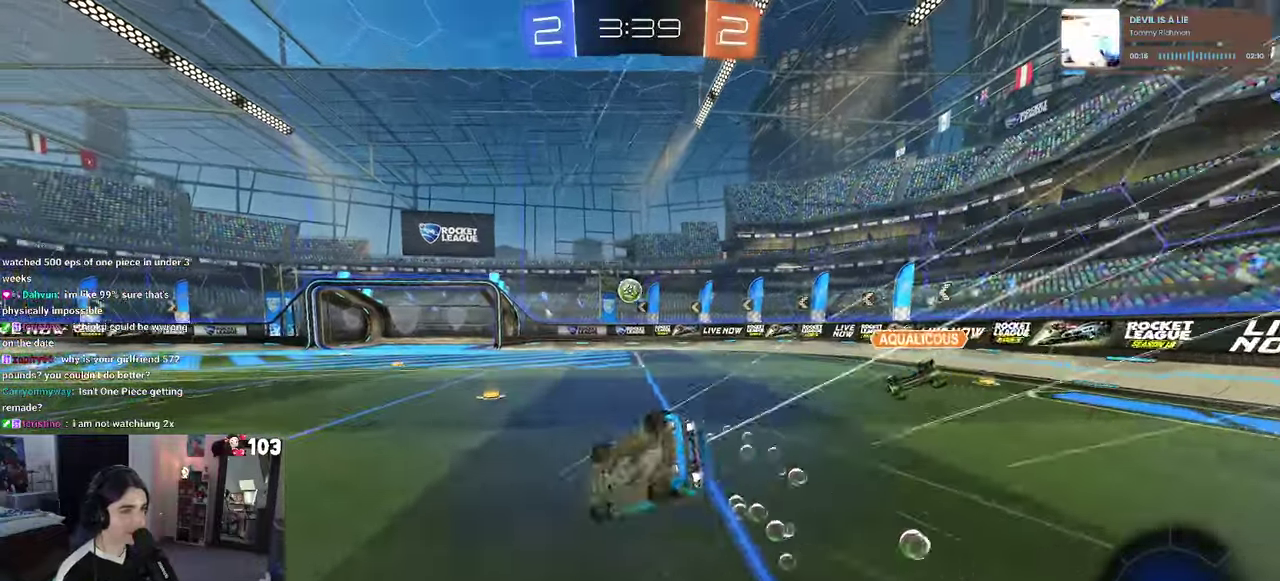
{"buttons": ["SQUARE", "R2"], "left_stick": "down-right", "right_stick": "center", "events": [[200, "R1", "up"]]}
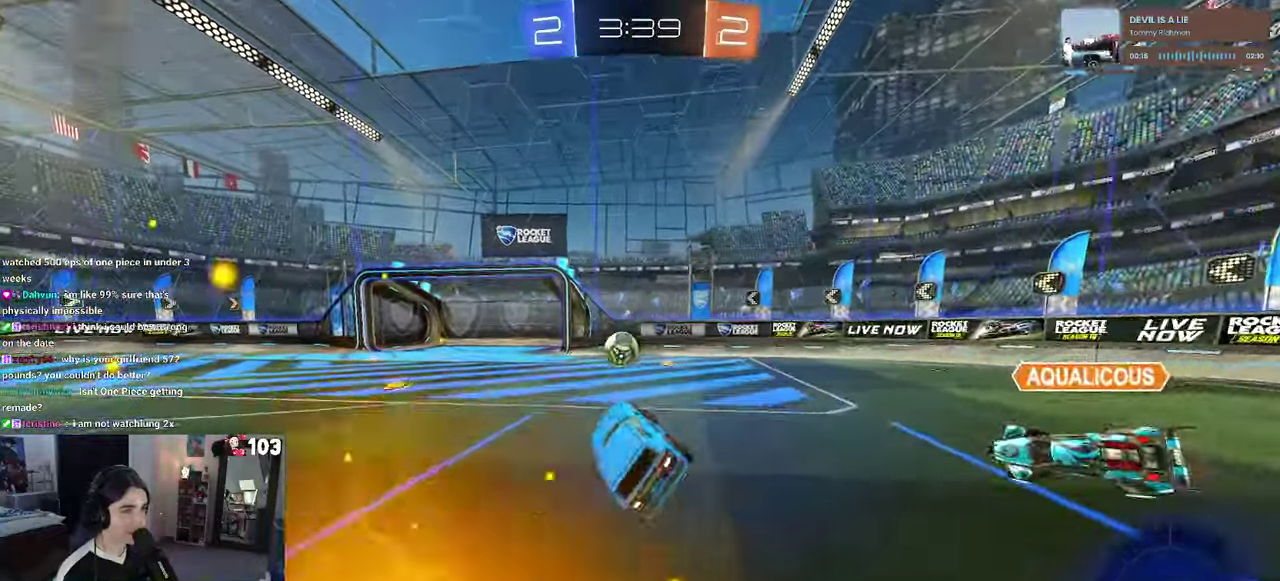
{"buttons": ["L2", "R2"], "left_stick": "left", "right_stick": "center", "events": [[17, "SQUARE", "up"], [33, "left_stick", "center"], [333, "left_stick", "left"], [367, "L2", "down"], [383, "R2", "up"], [500, "R2", "down"]]}
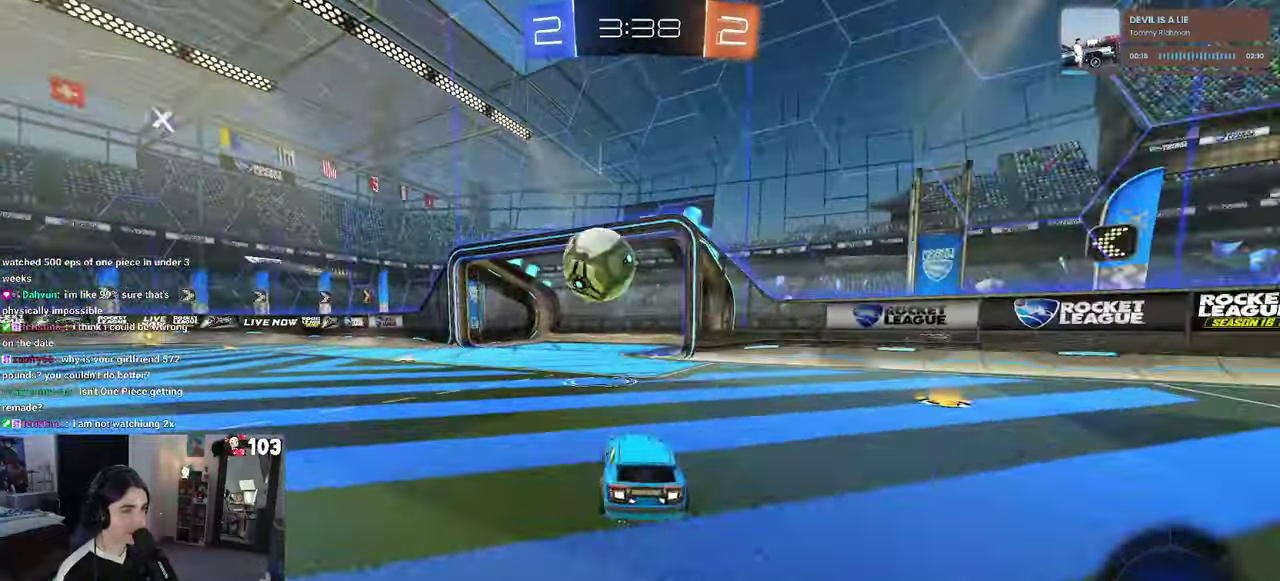
{"buttons": ["CROSS", "R1", "R2"], "left_stick": "down", "right_stick": "center"}
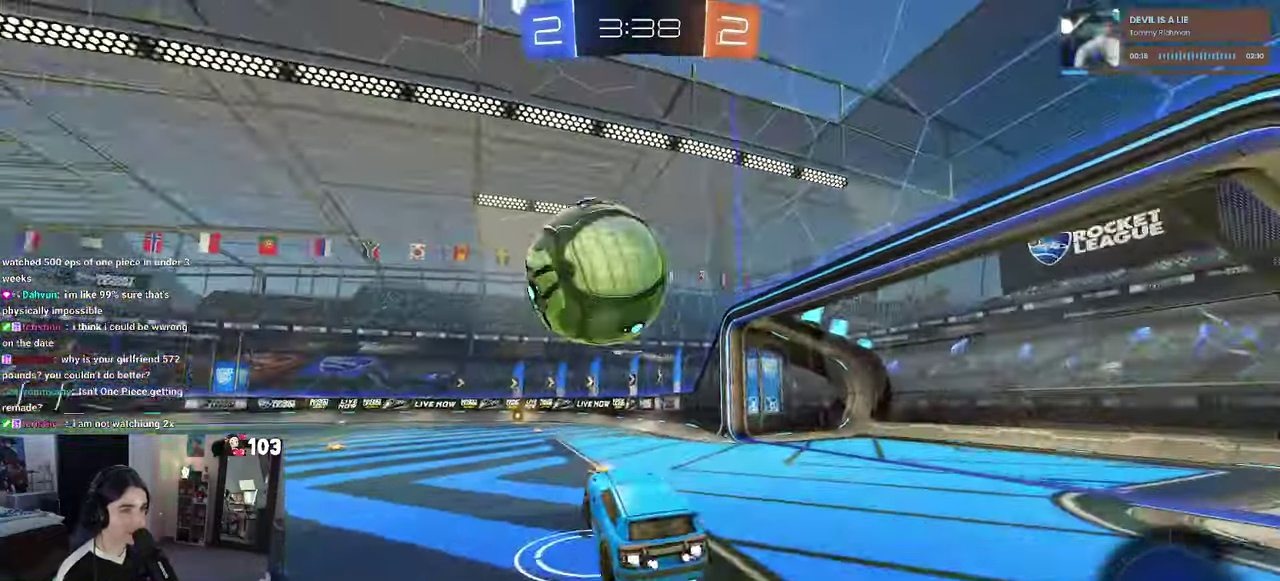
{"buttons": ["R2"], "left_stick": "down-left", "right_stick": "center"}
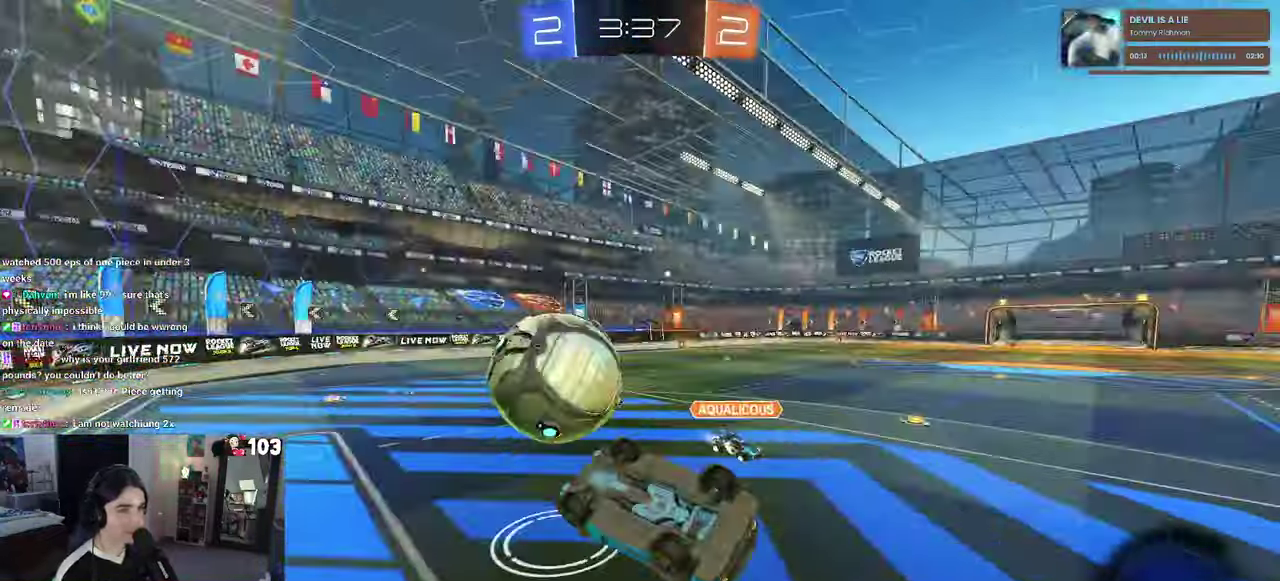
{"buttons": ["R1", "R2"], "left_stick": "center", "right_stick": "center"}
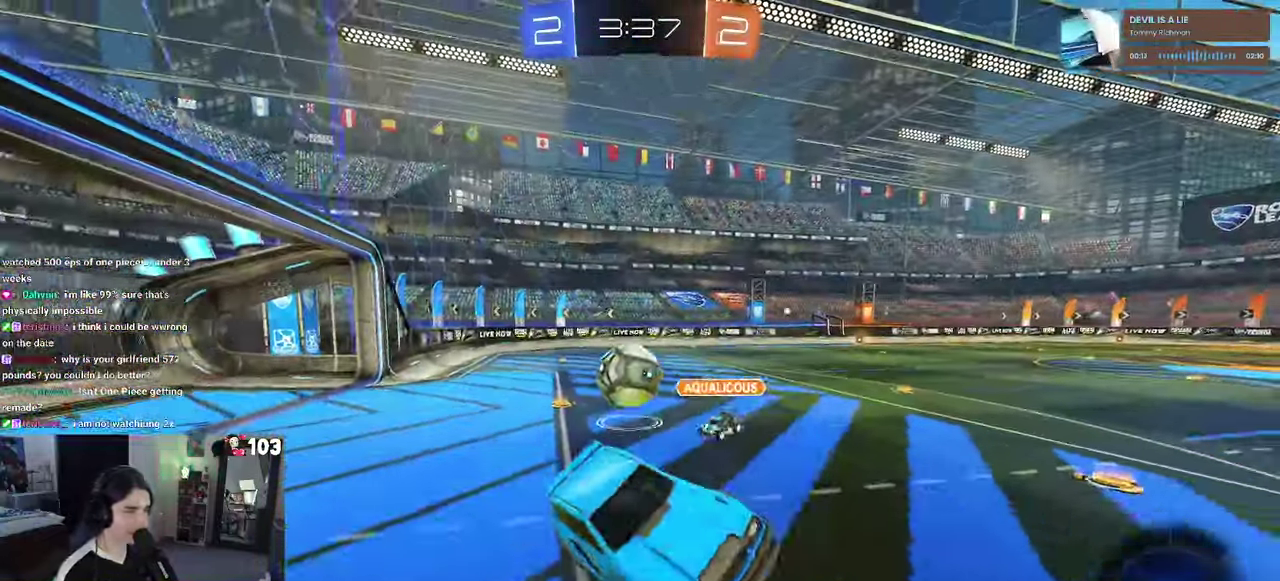
{"buttons": ["R2"], "left_stick": "right", "right_stick": "center", "events": [[67, "R1", "up"], [183, "R1", "down"], [267, "R1", "up"], [383, "R1", "down"], [450, "R1", "up"], [500, "left_stick", "right"]]}
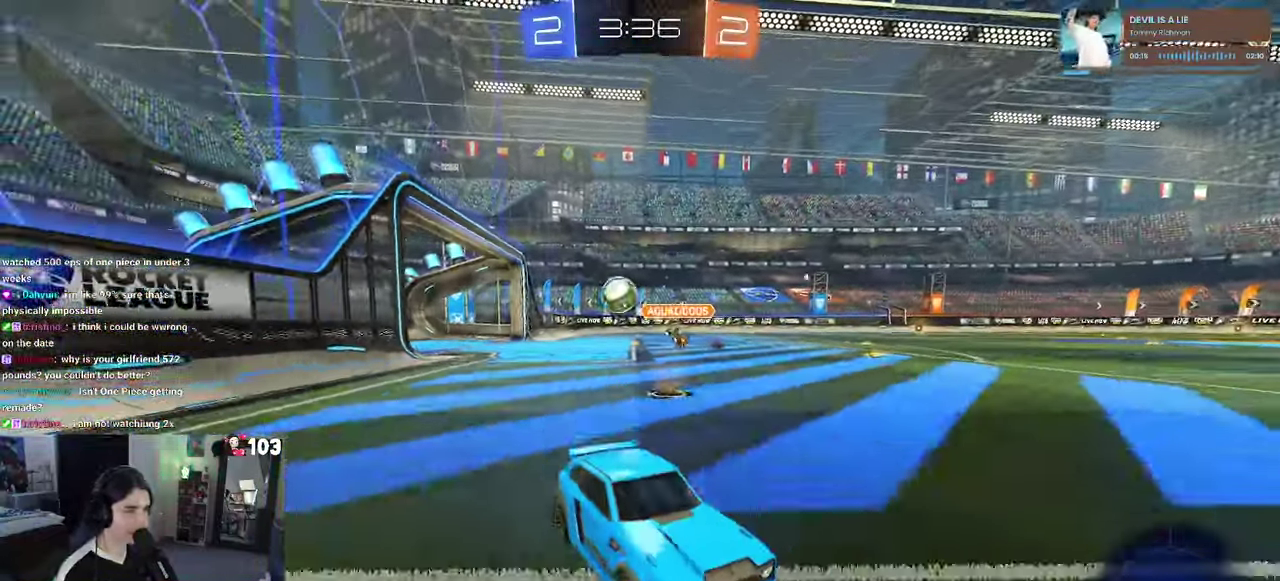
{"buttons": ["R2"], "left_stick": "right", "right_stick": "center", "events": [[33, "SQUARE", "down"], [233, "SQUARE", "up"]]}
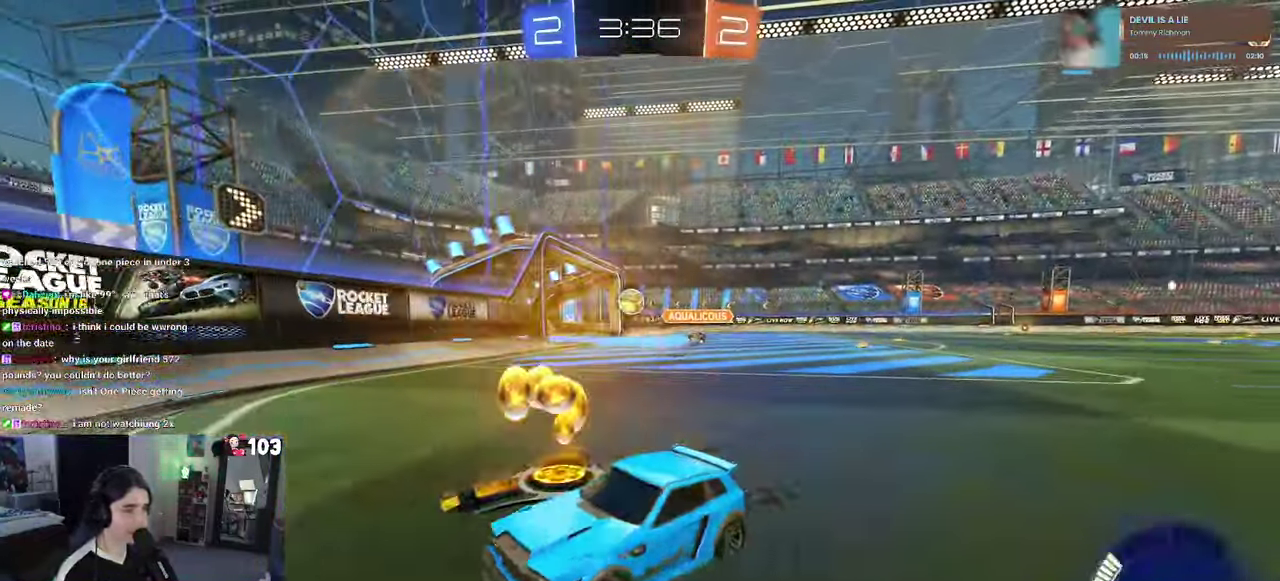
{"buttons": ["R2"], "left_stick": "right", "right_stick": "center", "events": []}